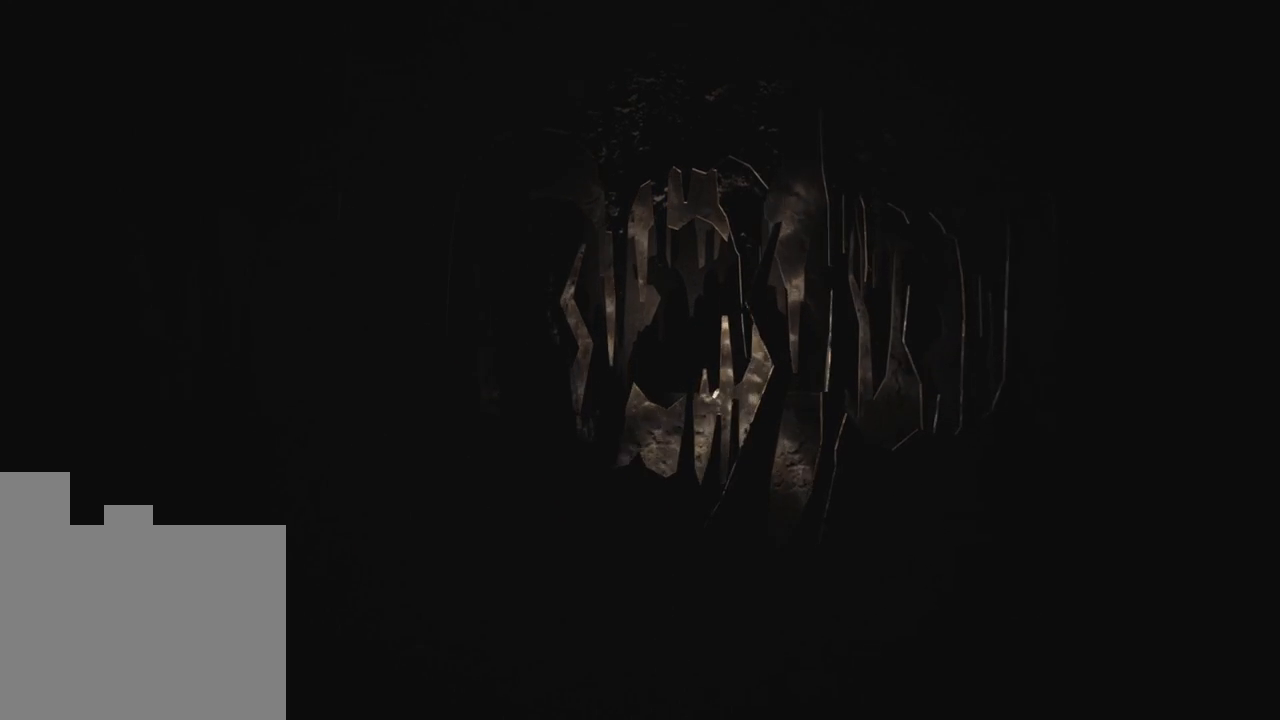
Gameplay with keyboard and mouse; each line is a JSON object with the keys held at the frame after it. "events" lists presses ("down") and releases ("up") of "1", "2", "a", "d", "e", "q", "r", "s", "space" and "w" between this image and that frame as [ms after this image, input, new state], when the widget could be followed in between. No other keys are recorded. Mouse buttons are not recorded. Not read: mouse_move.
{"keys": [], "events": []}
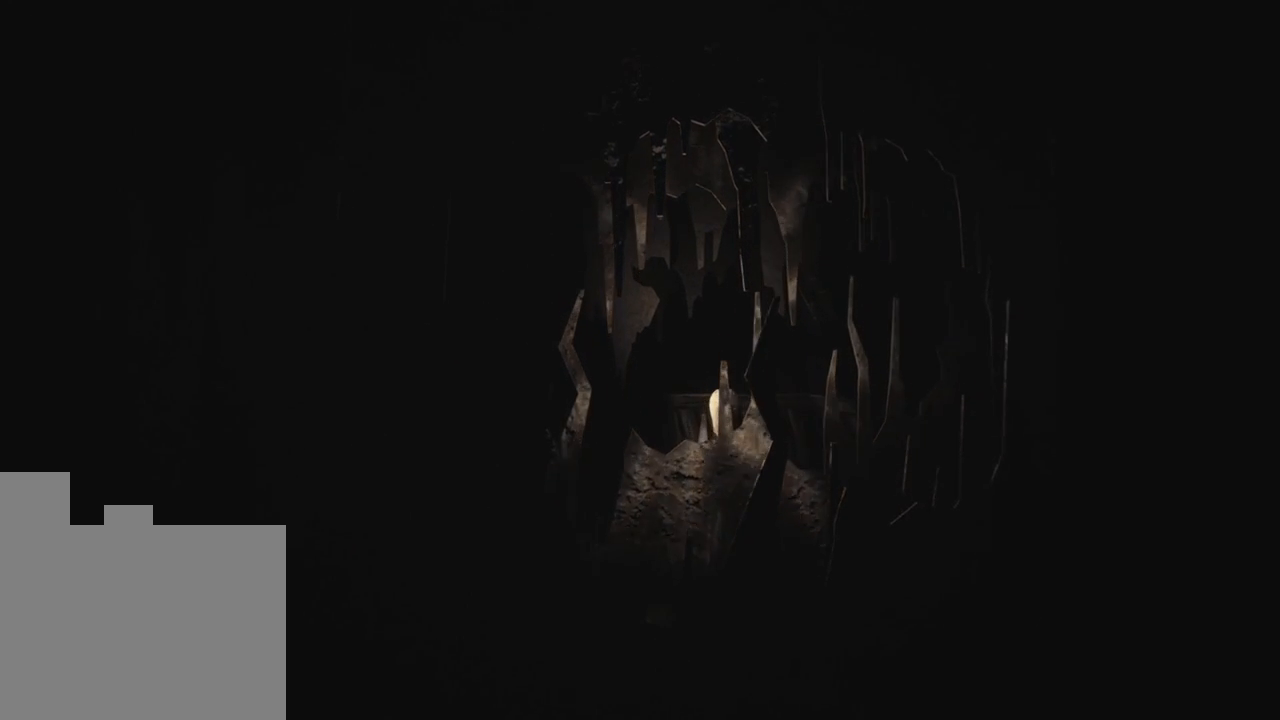
{"keys": ["w"], "events": [[366, "w", "down"]]}
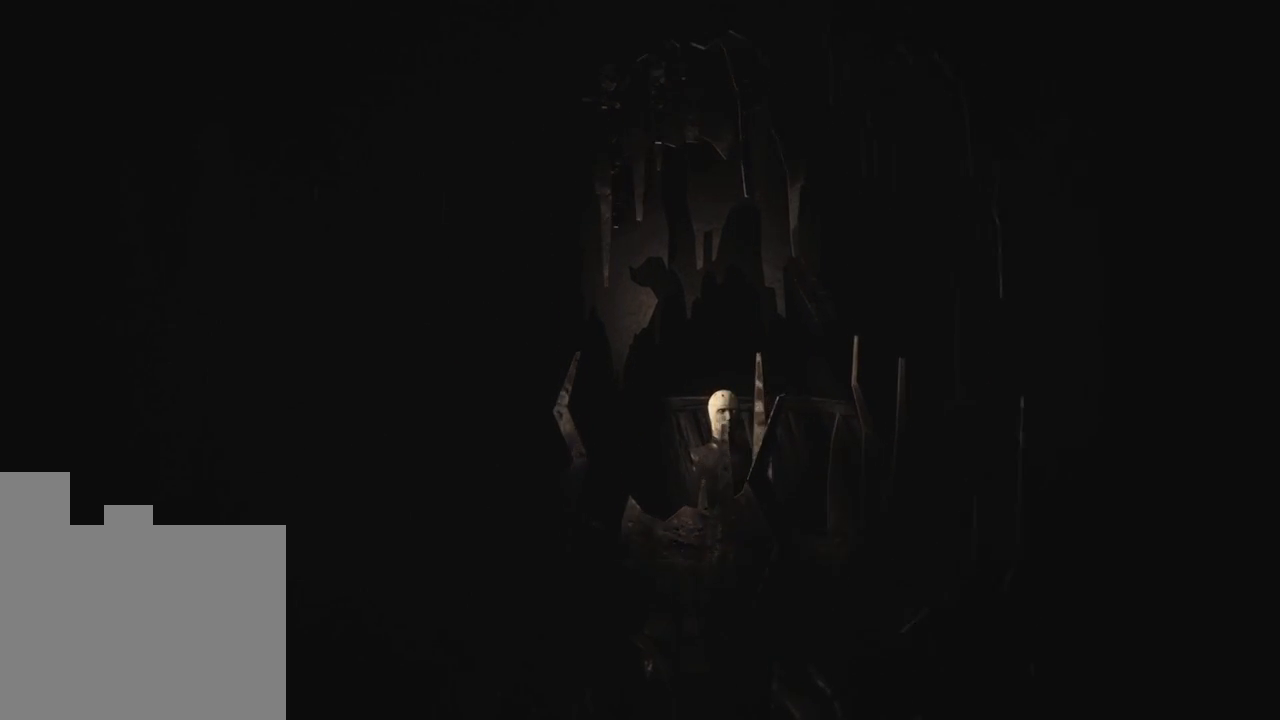
{"keys": ["w"], "events": []}
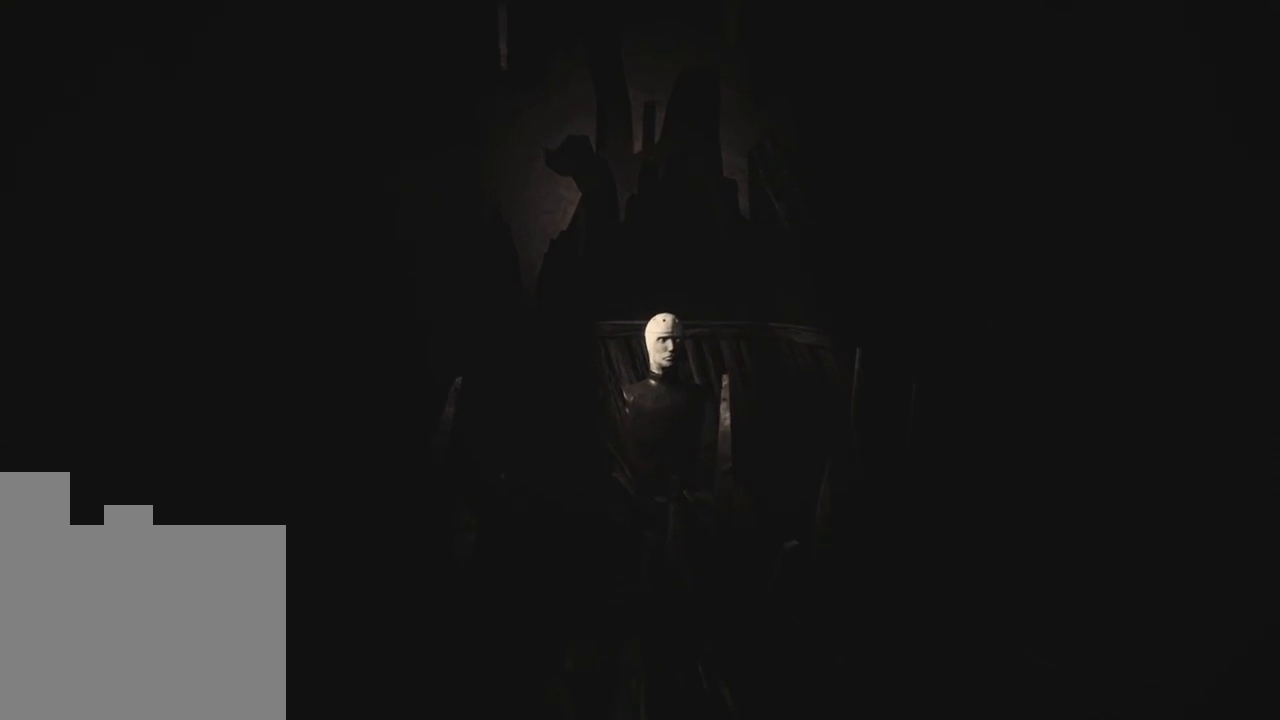
{"keys": ["w"], "events": []}
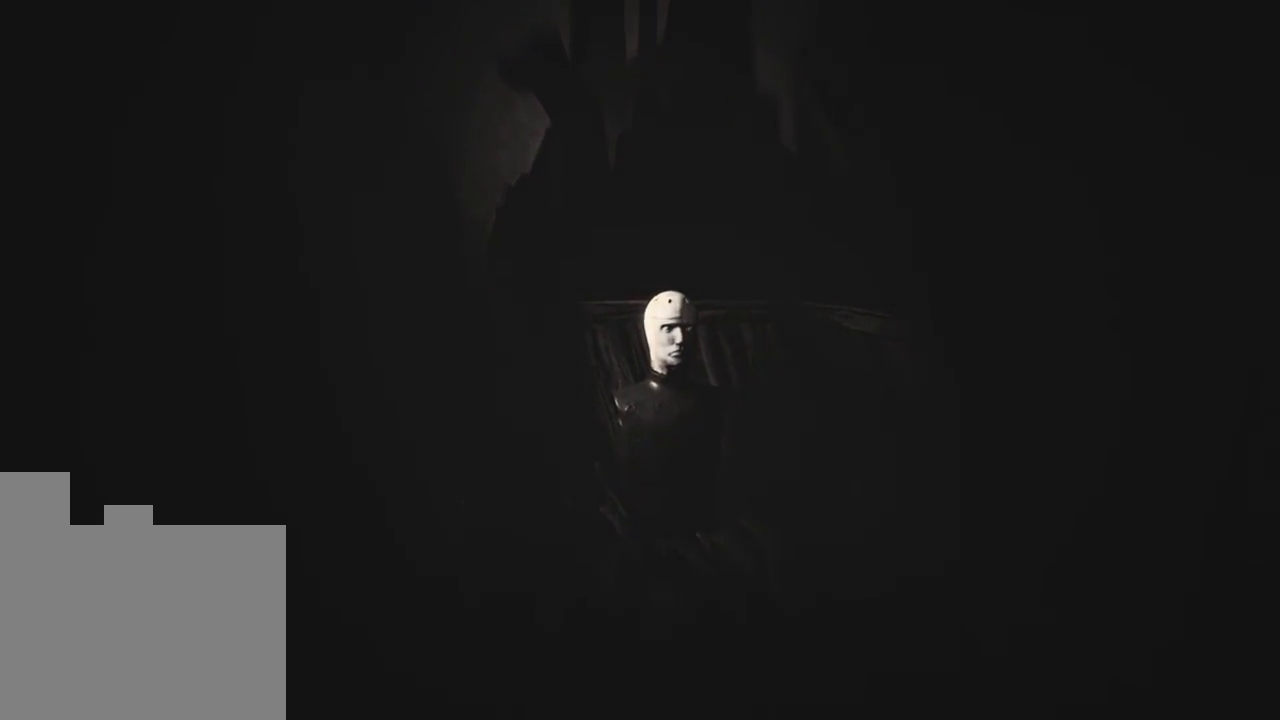
{"keys": ["w"], "events": []}
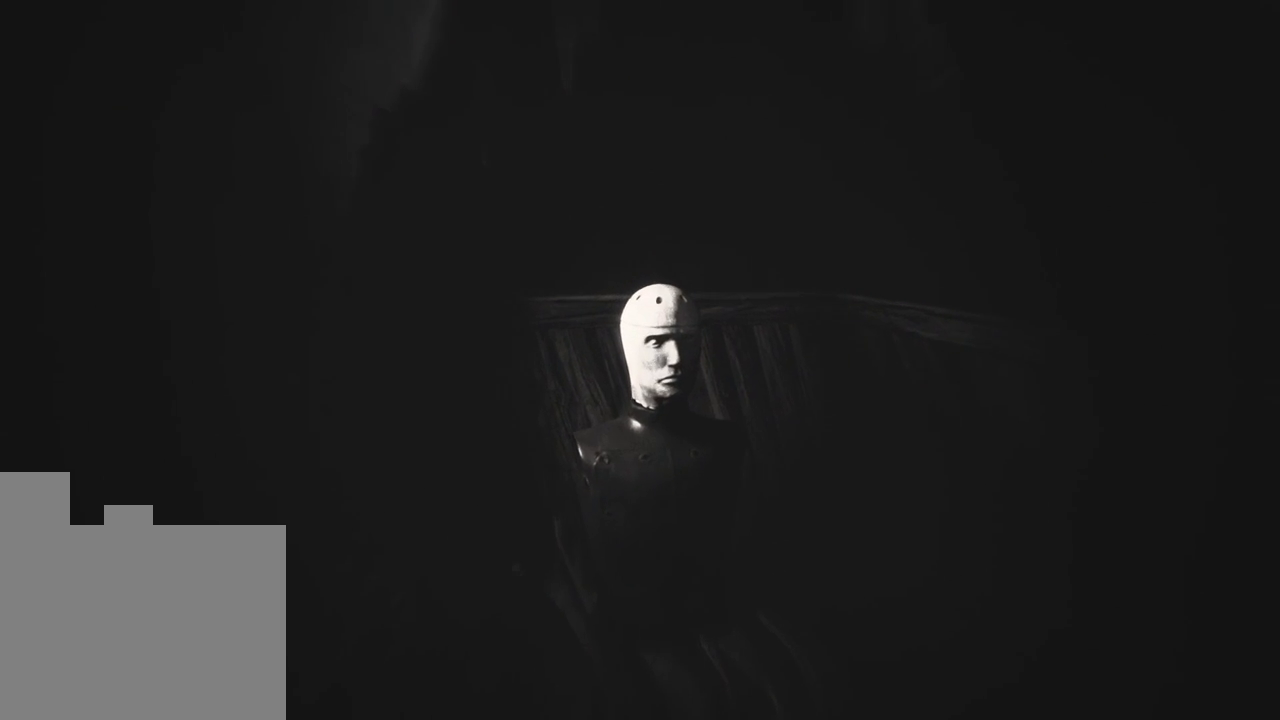
{"keys": [], "events": [[200, "d", "down"], [333, "d", "up"], [416, "w", "up"]]}
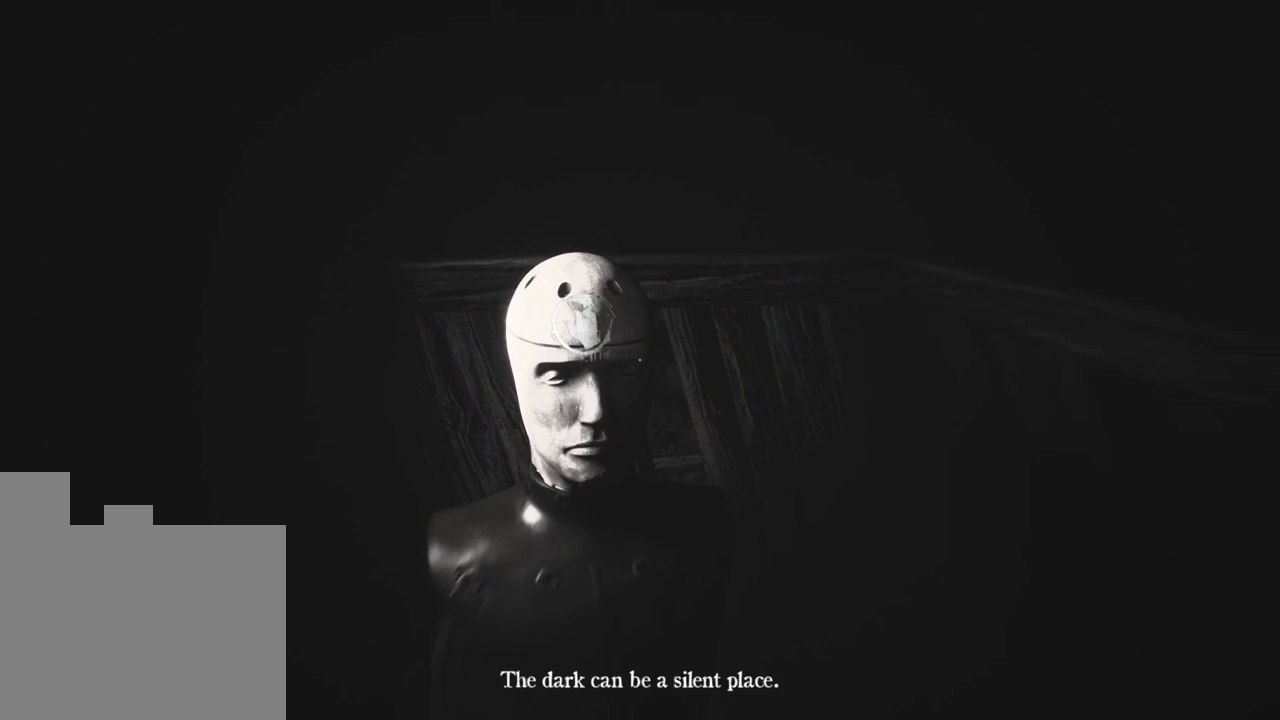
{"keys": [], "events": []}
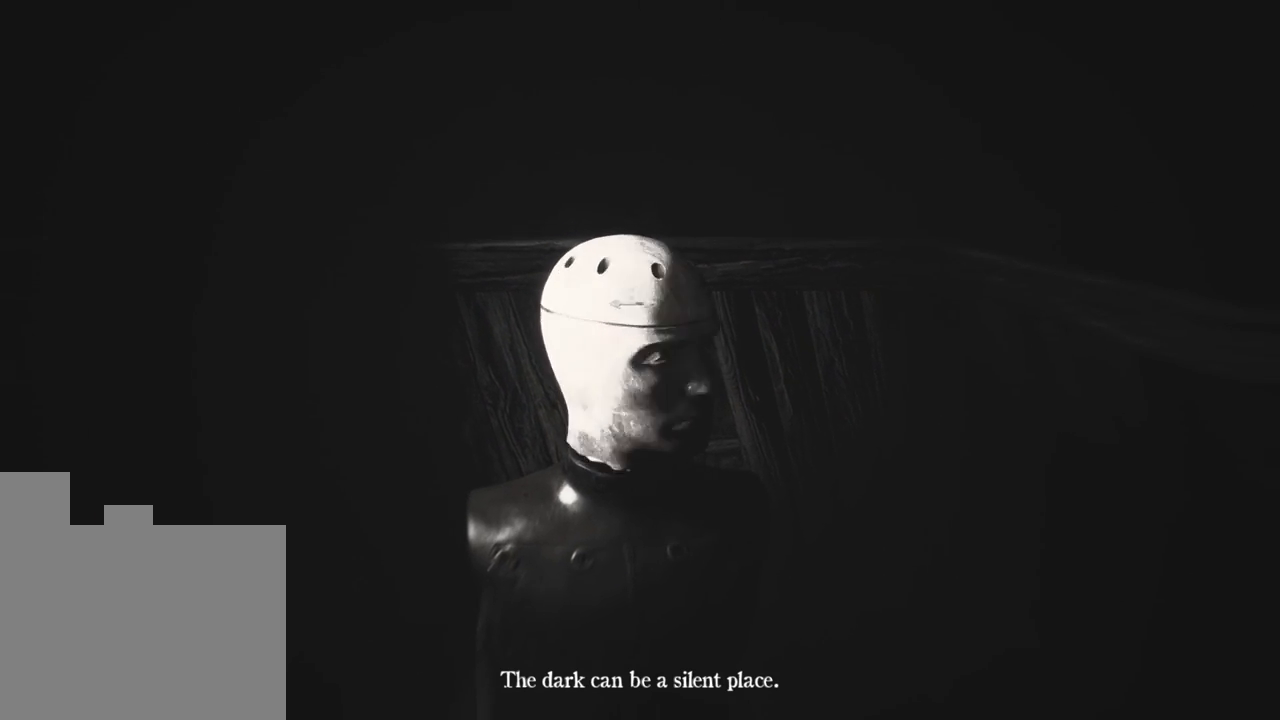
{"keys": [], "events": []}
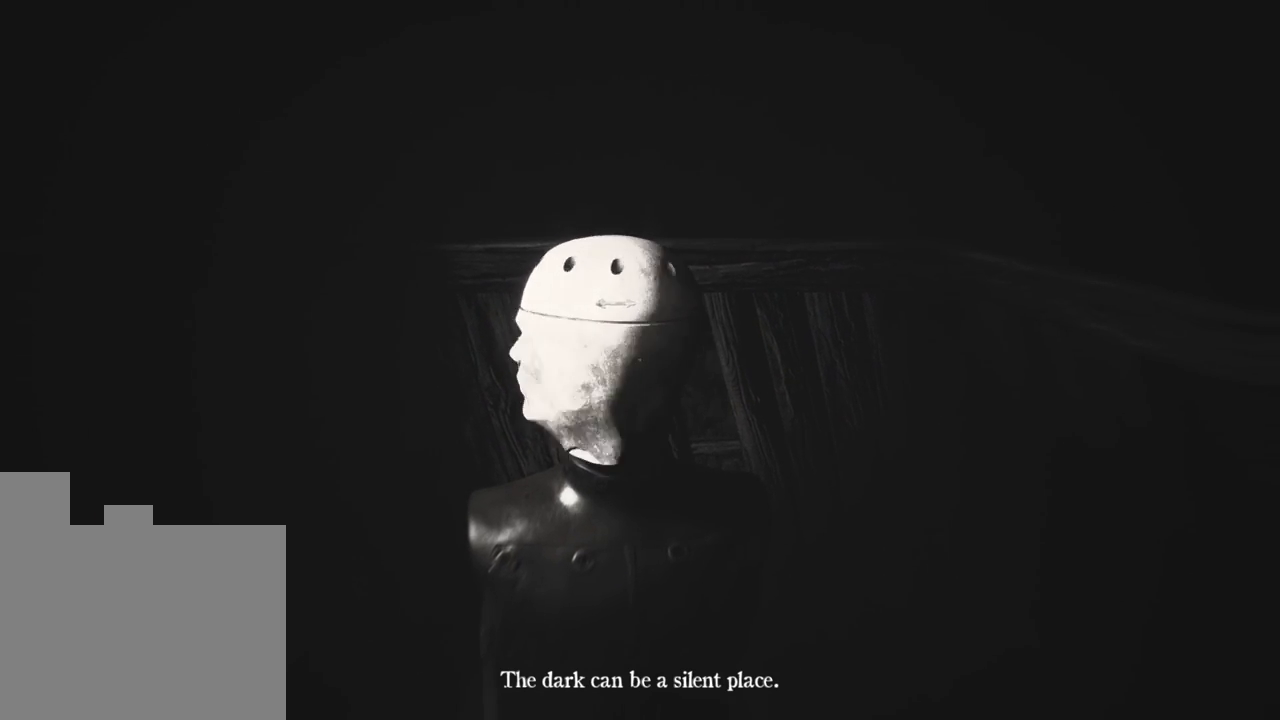
{"keys": [], "events": []}
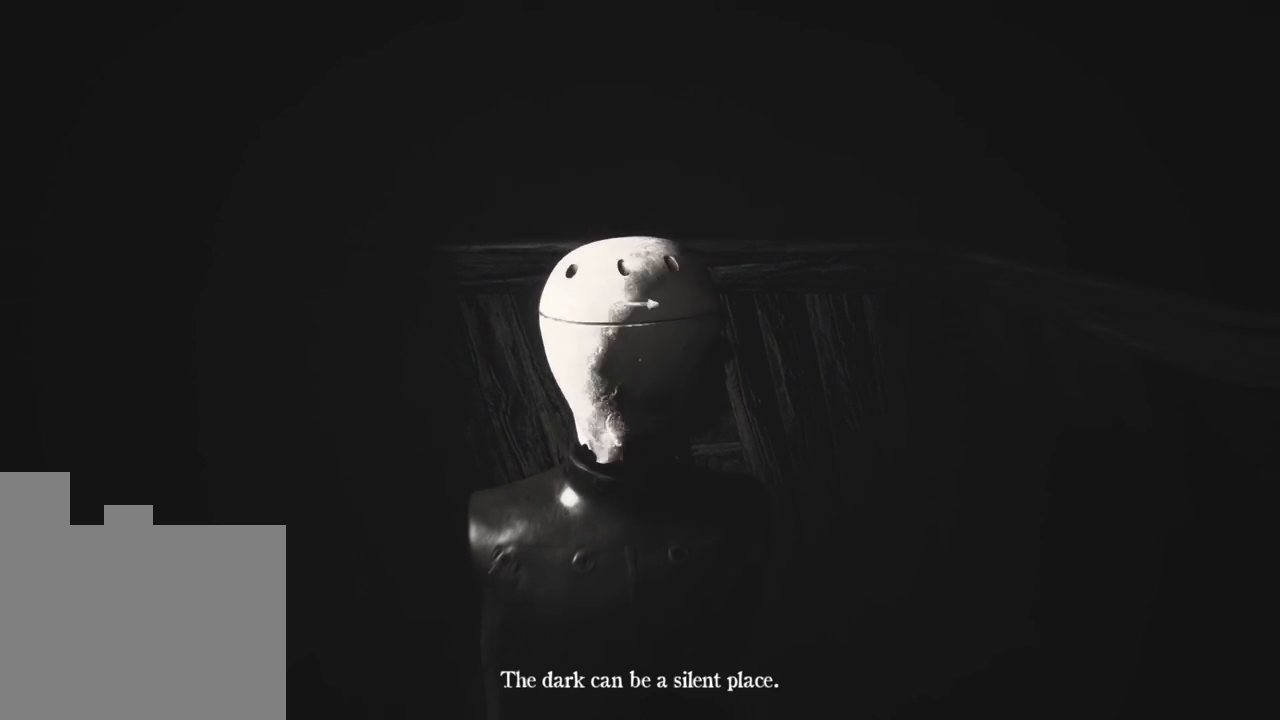
{"keys": [], "events": []}
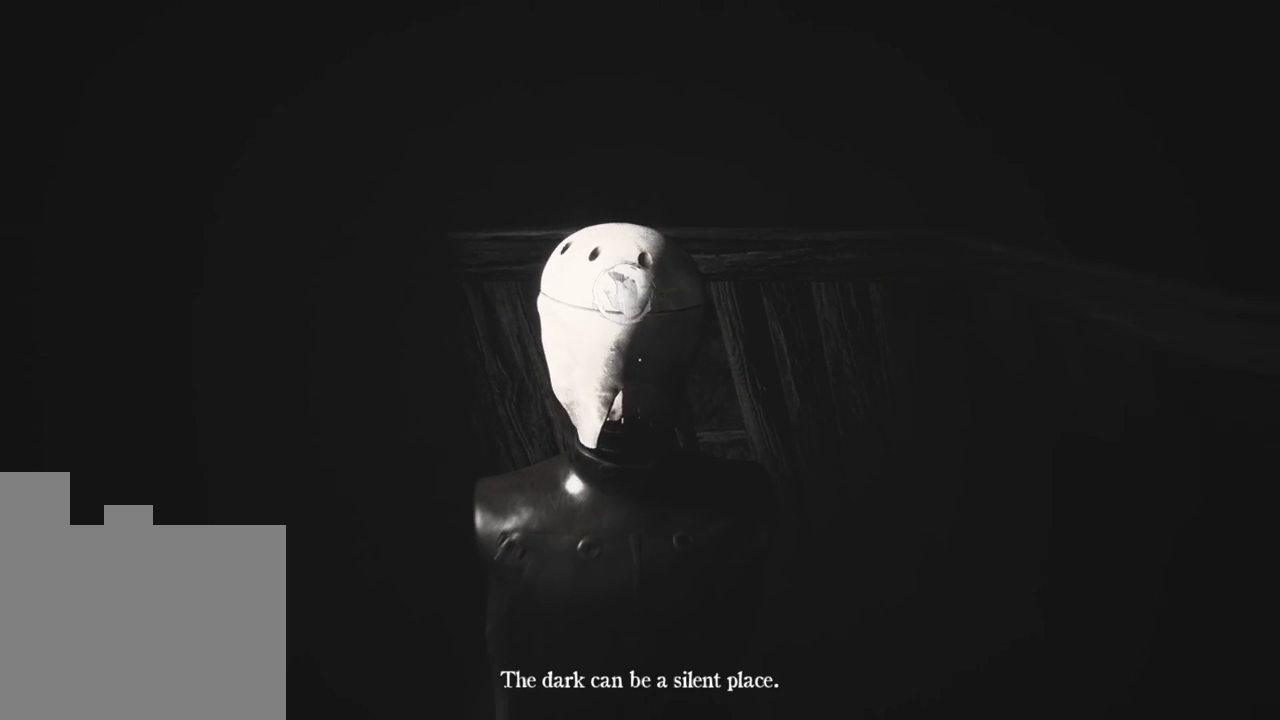
{"keys": [], "events": []}
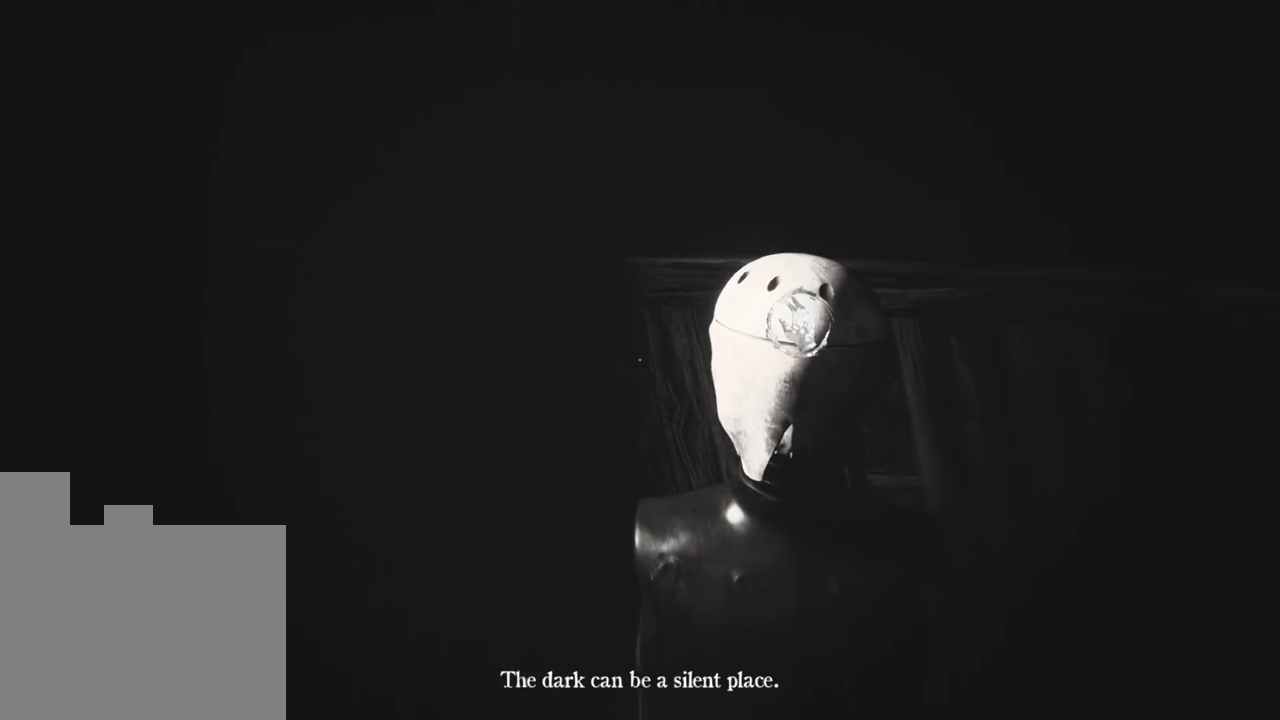
{"keys": [], "events": []}
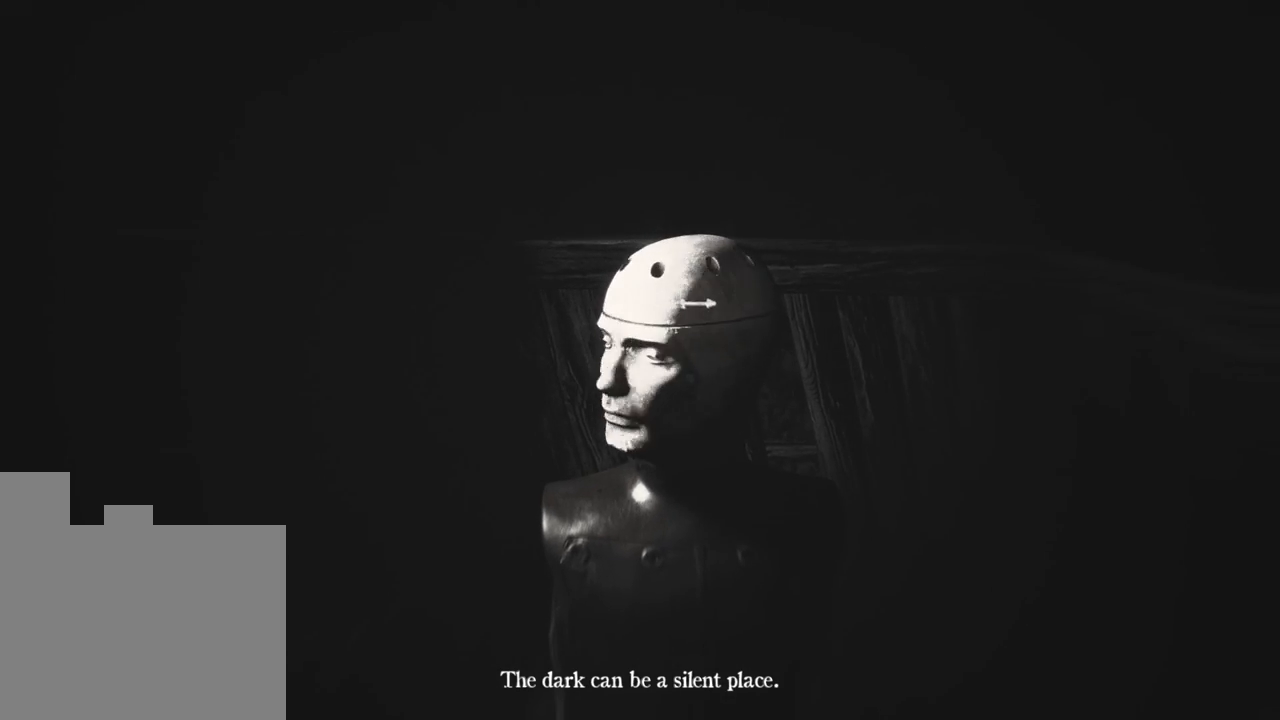
{"keys": [], "events": []}
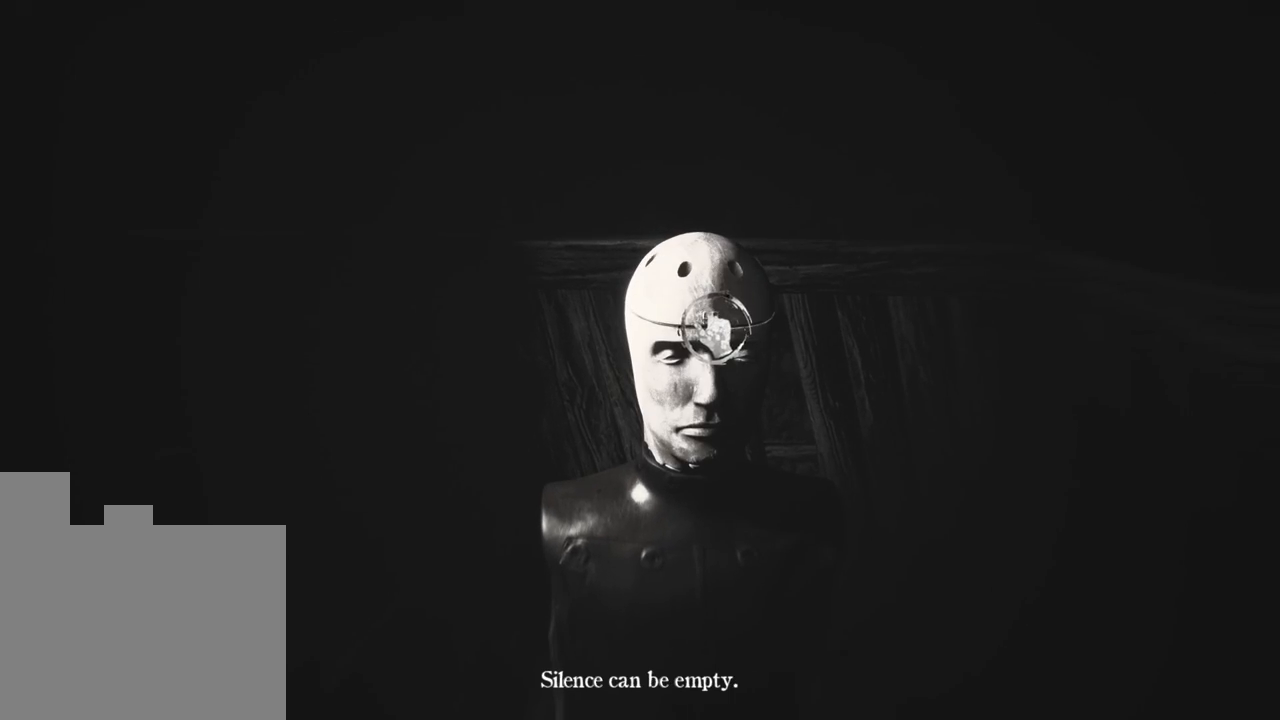
{"keys": [], "events": []}
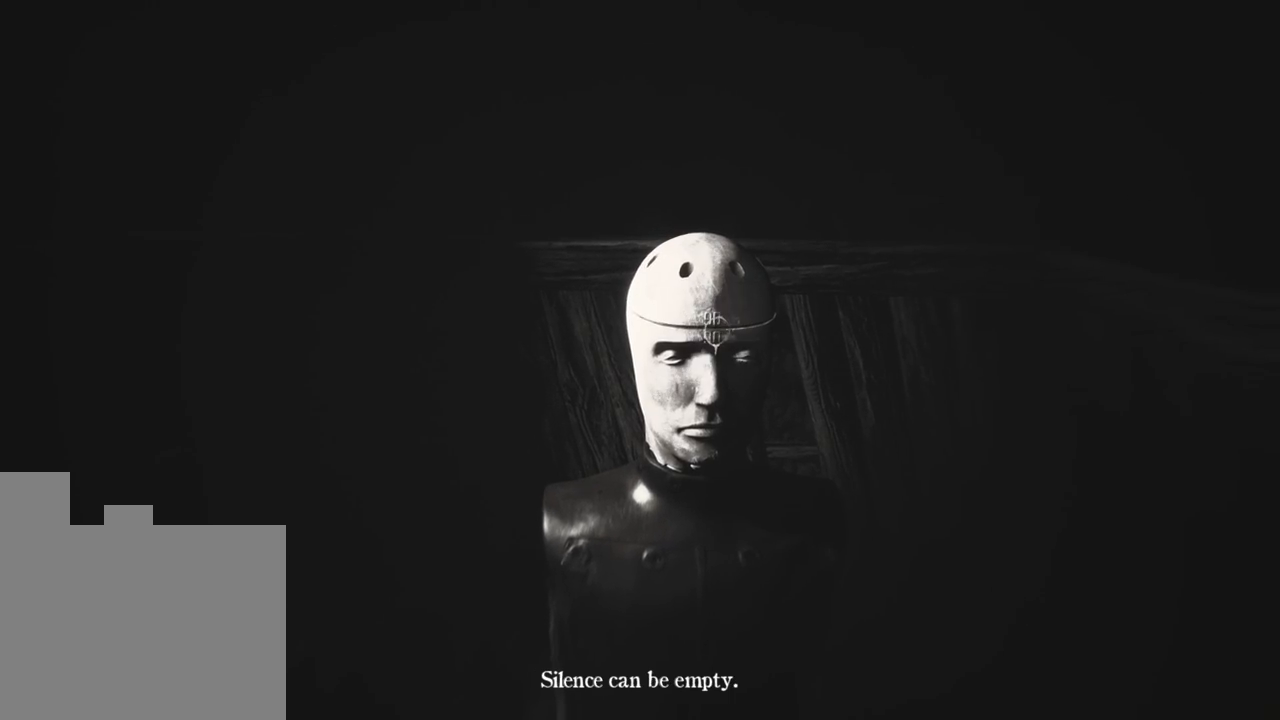
{"keys": [], "events": []}
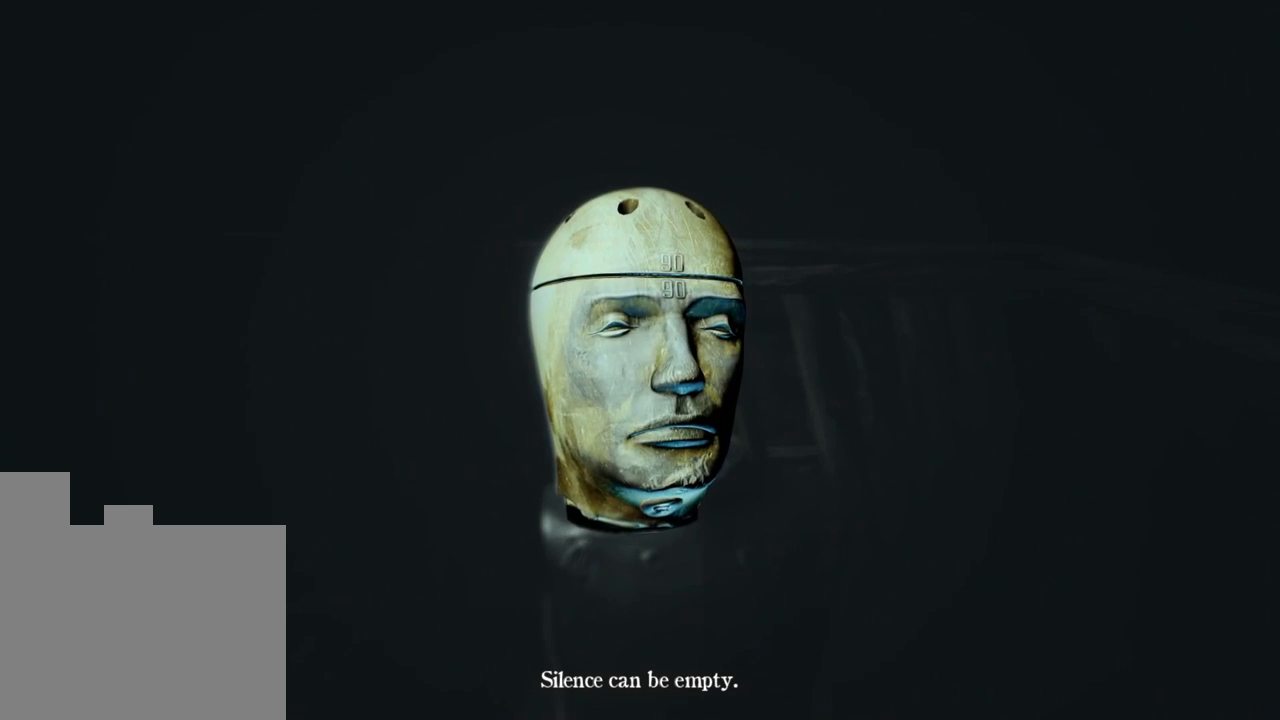
{"keys": [], "events": []}
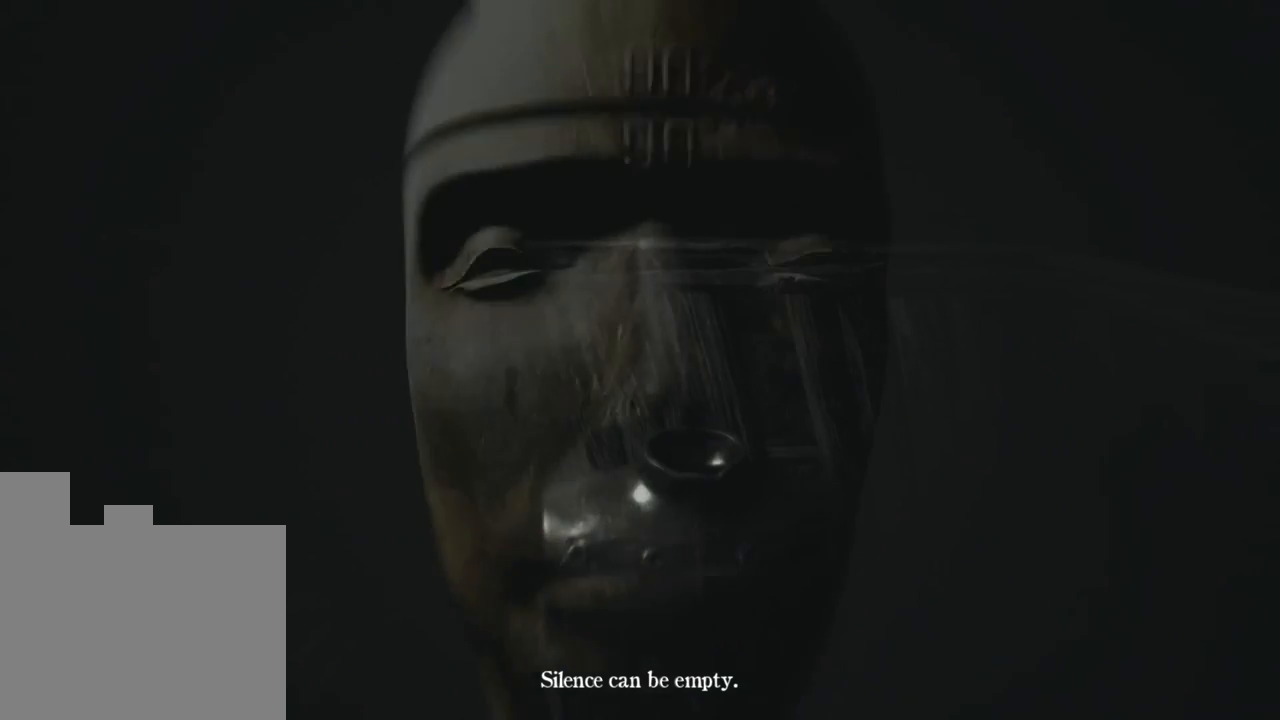
{"keys": ["w"], "events": [[400, "w", "down"]]}
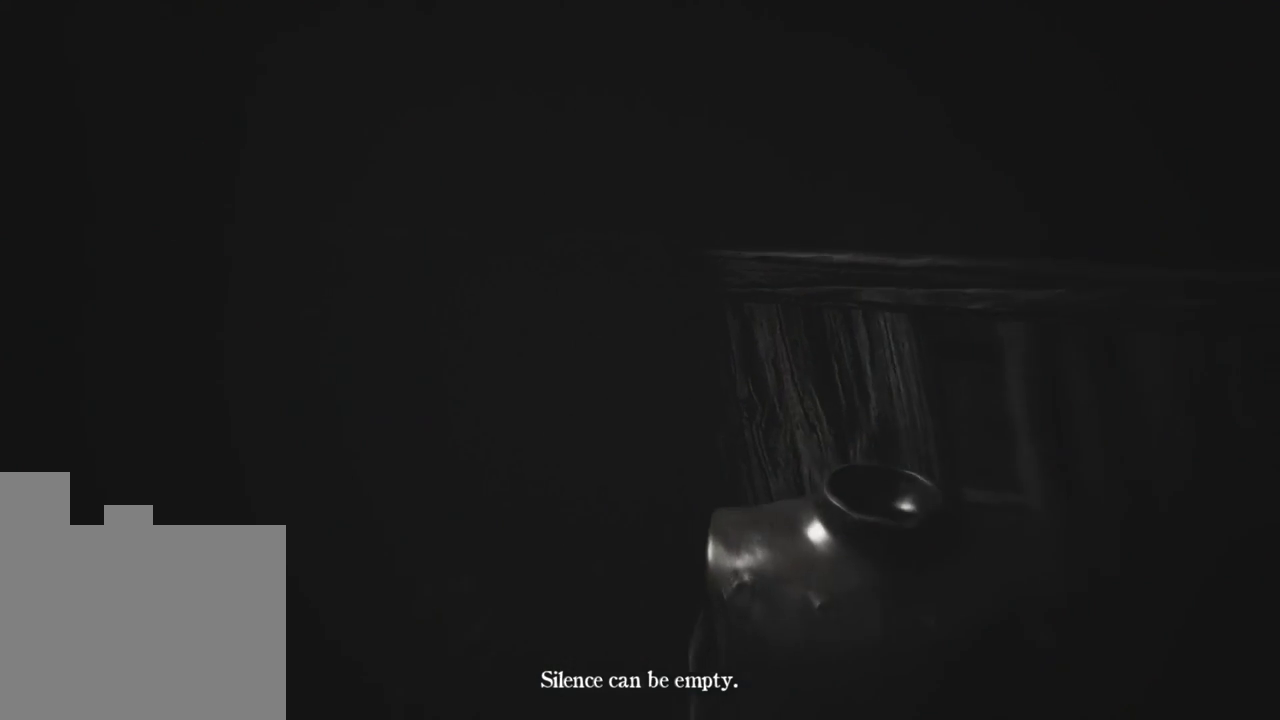
{"keys": ["w"], "events": [[133, "a", "down"], [350, "a", "up"]]}
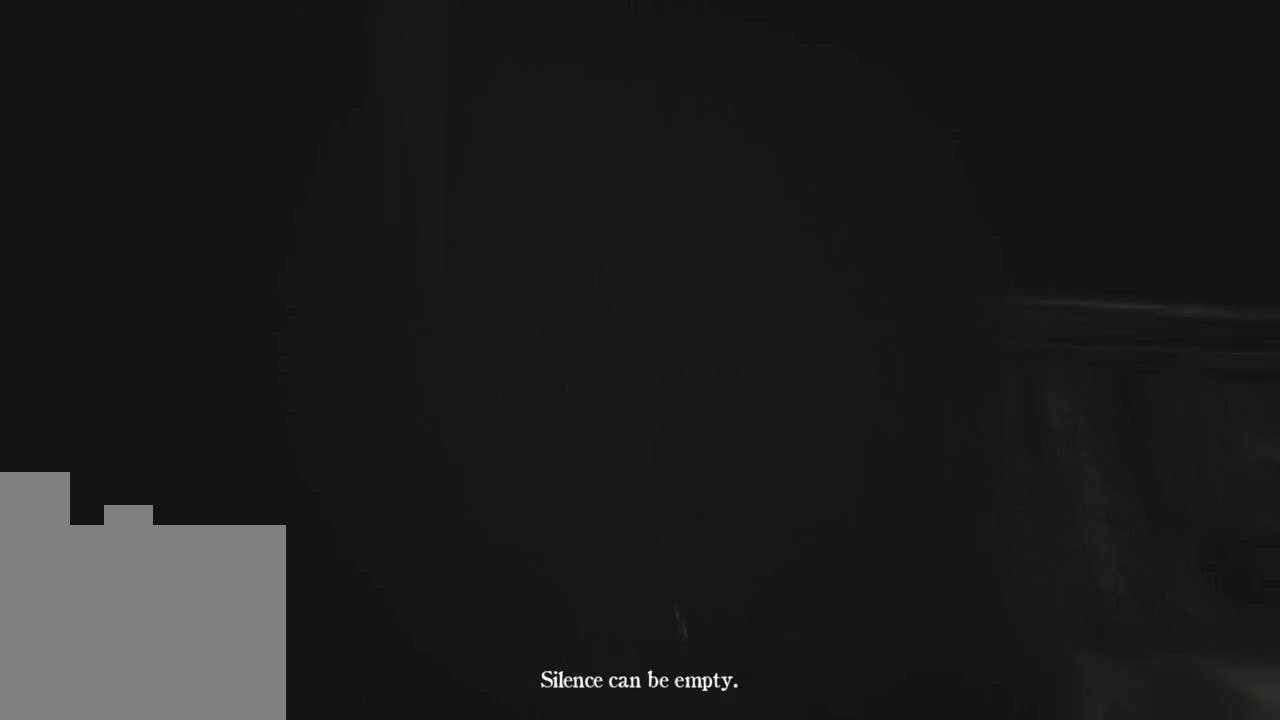
{"keys": [], "events": [[266, "w", "up"]]}
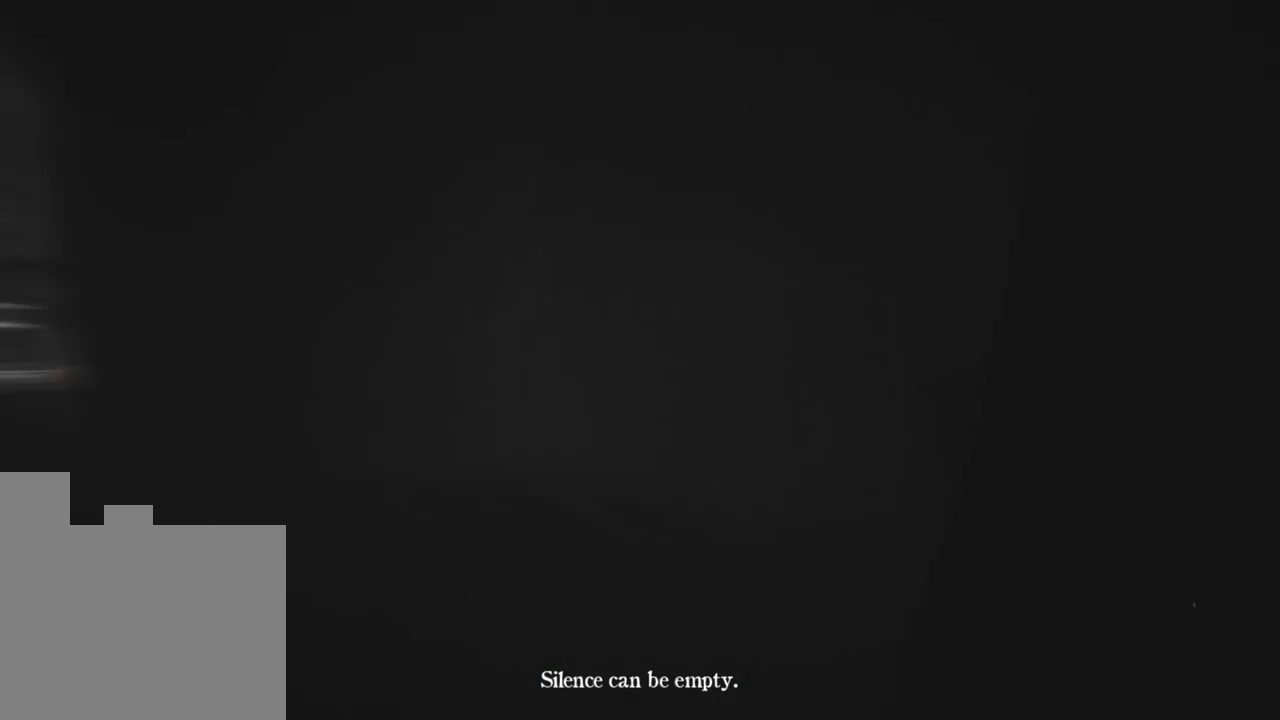
{"keys": [], "events": []}
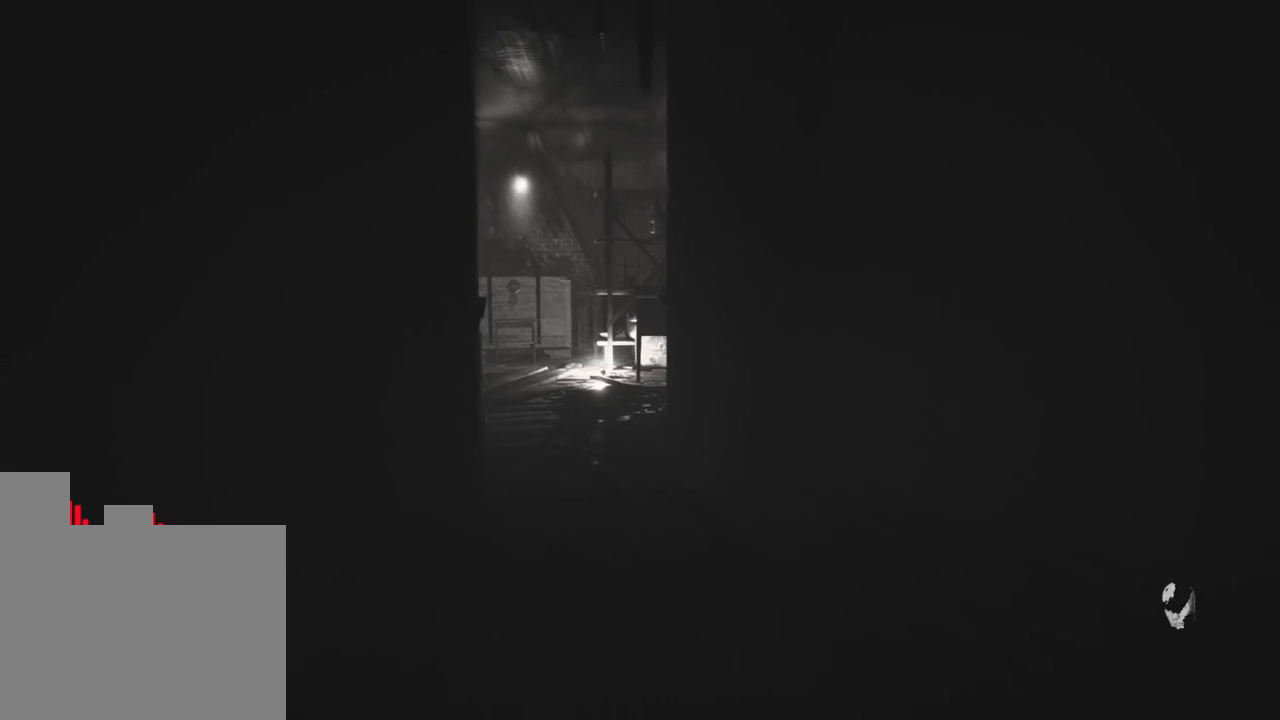
{"keys": ["w"], "events": [[100, "w", "down"]]}
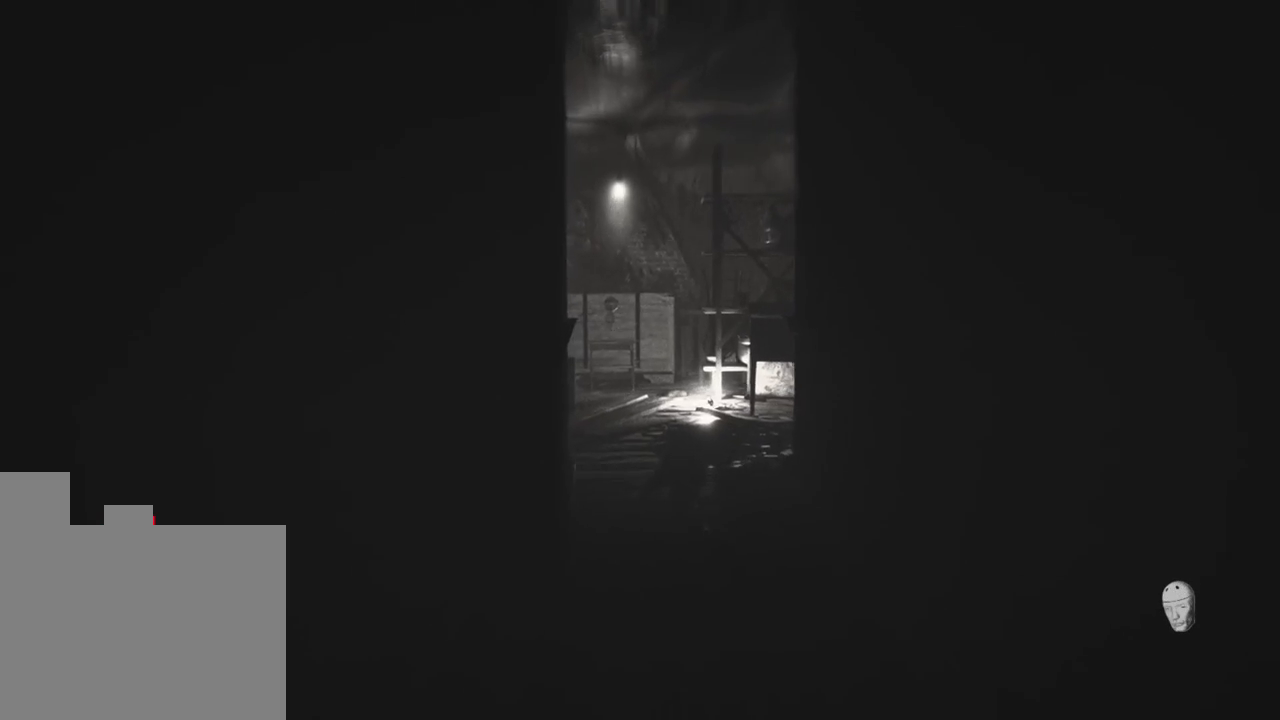
{"keys": ["w"], "events": []}
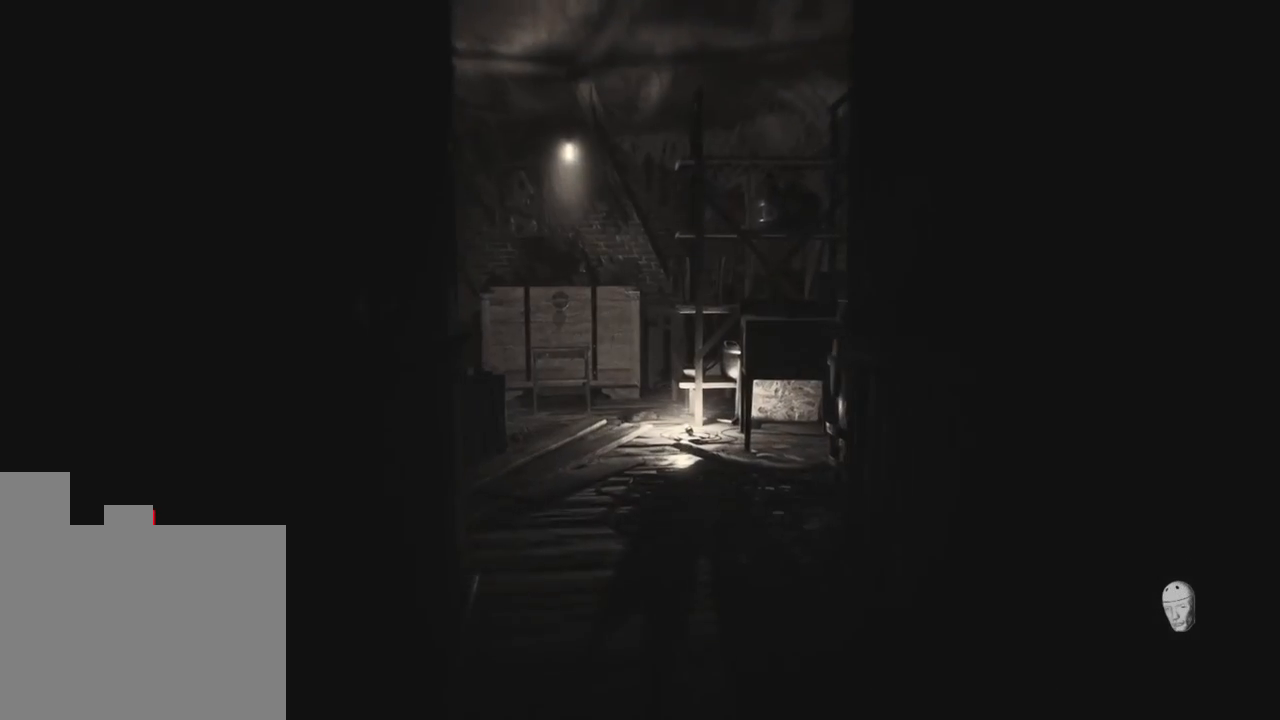
{"keys": ["w"], "events": []}
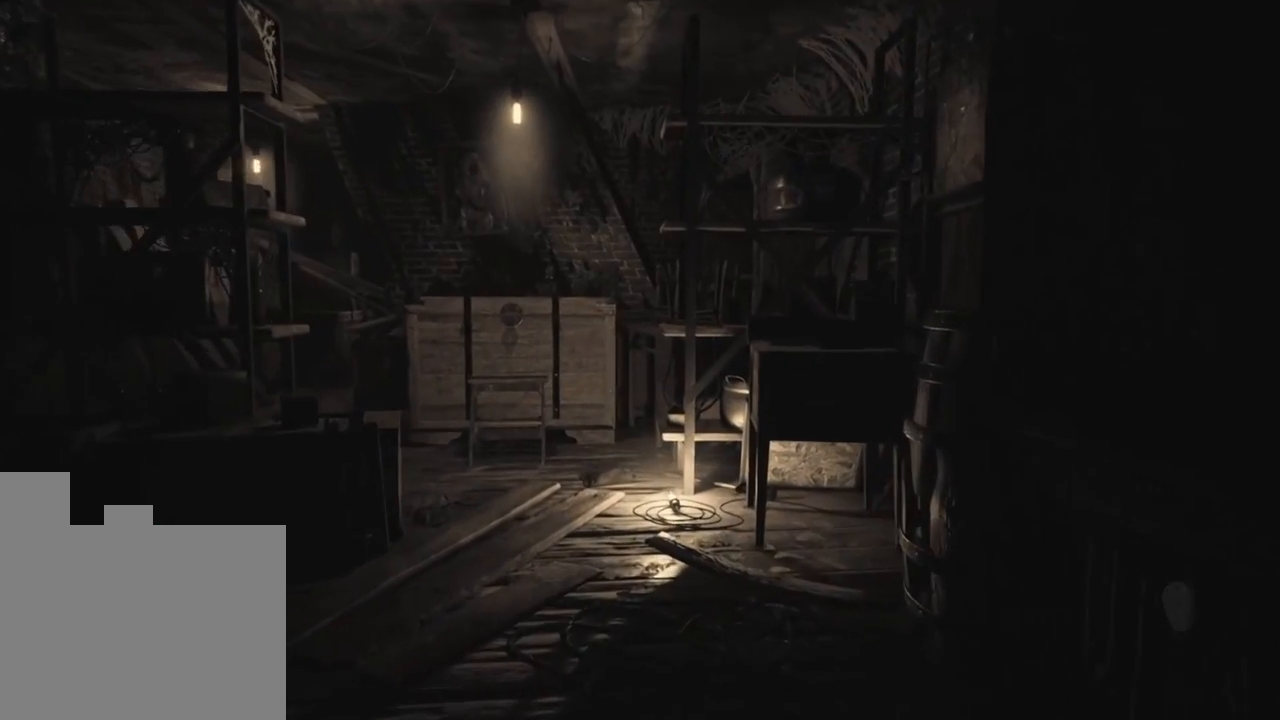
{"keys": ["w"], "events": []}
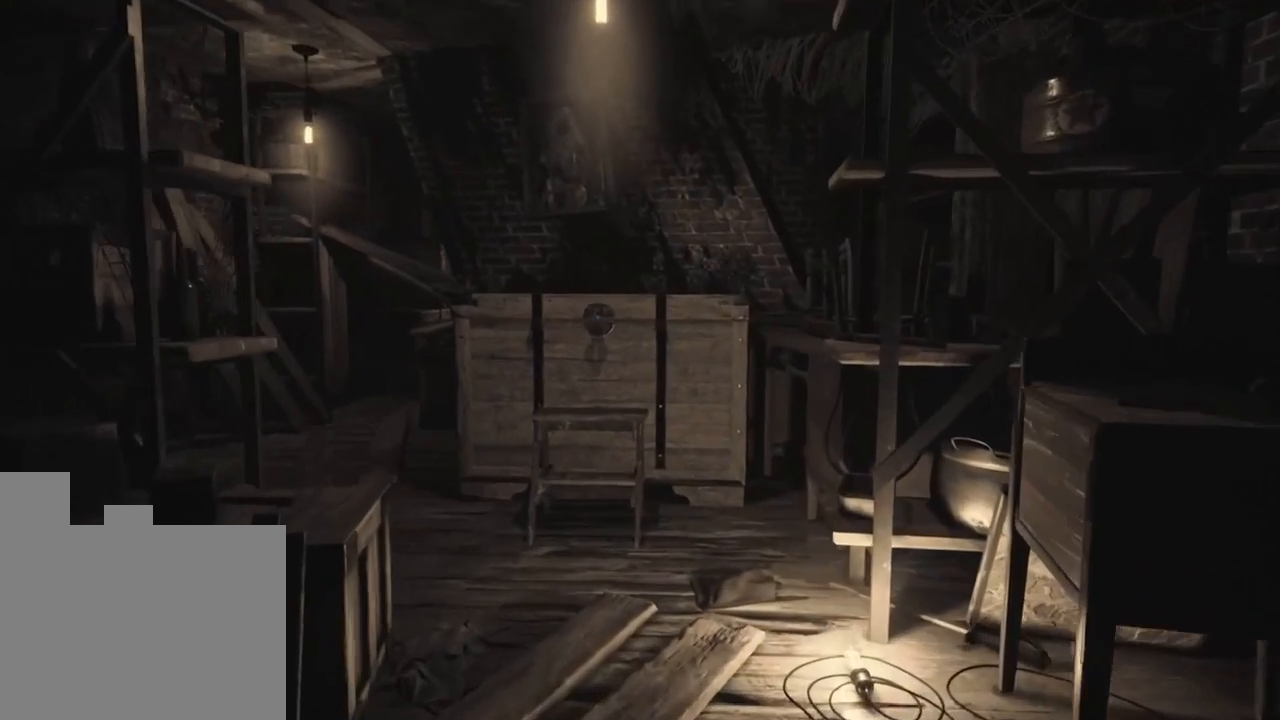
{"keys": ["w"], "events": []}
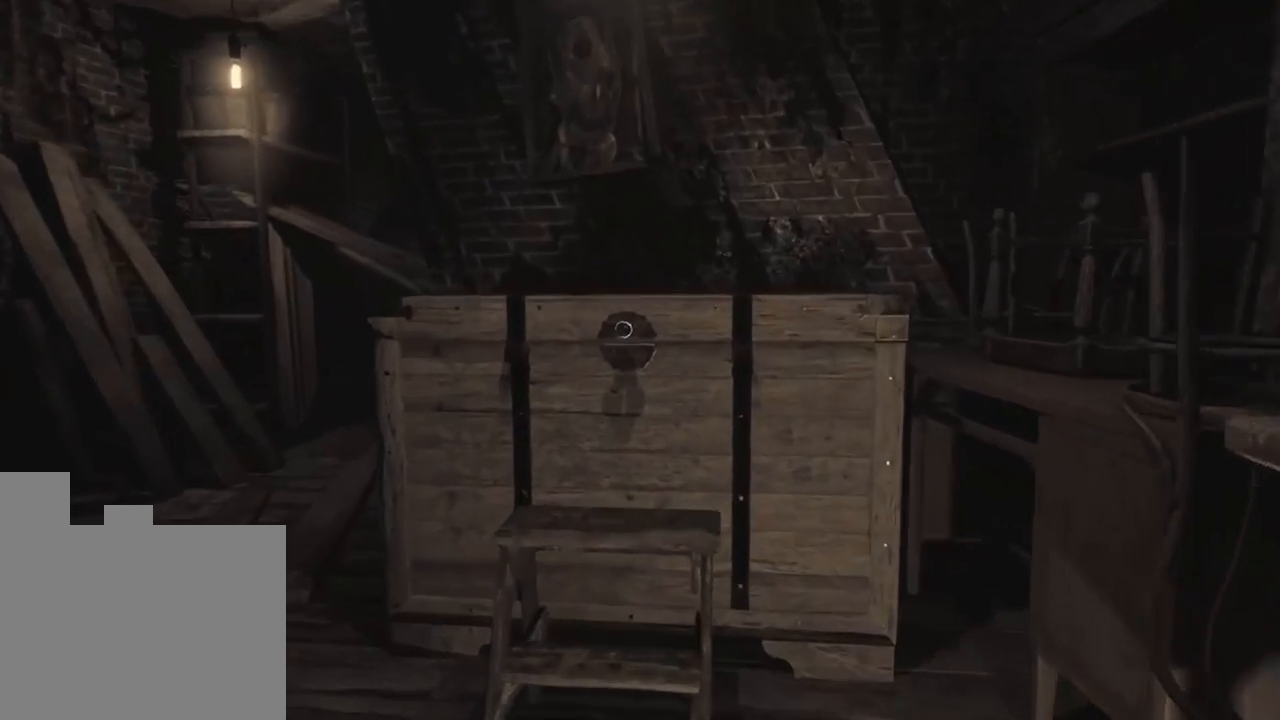
{"keys": [], "events": [[500, "w", "up"]]}